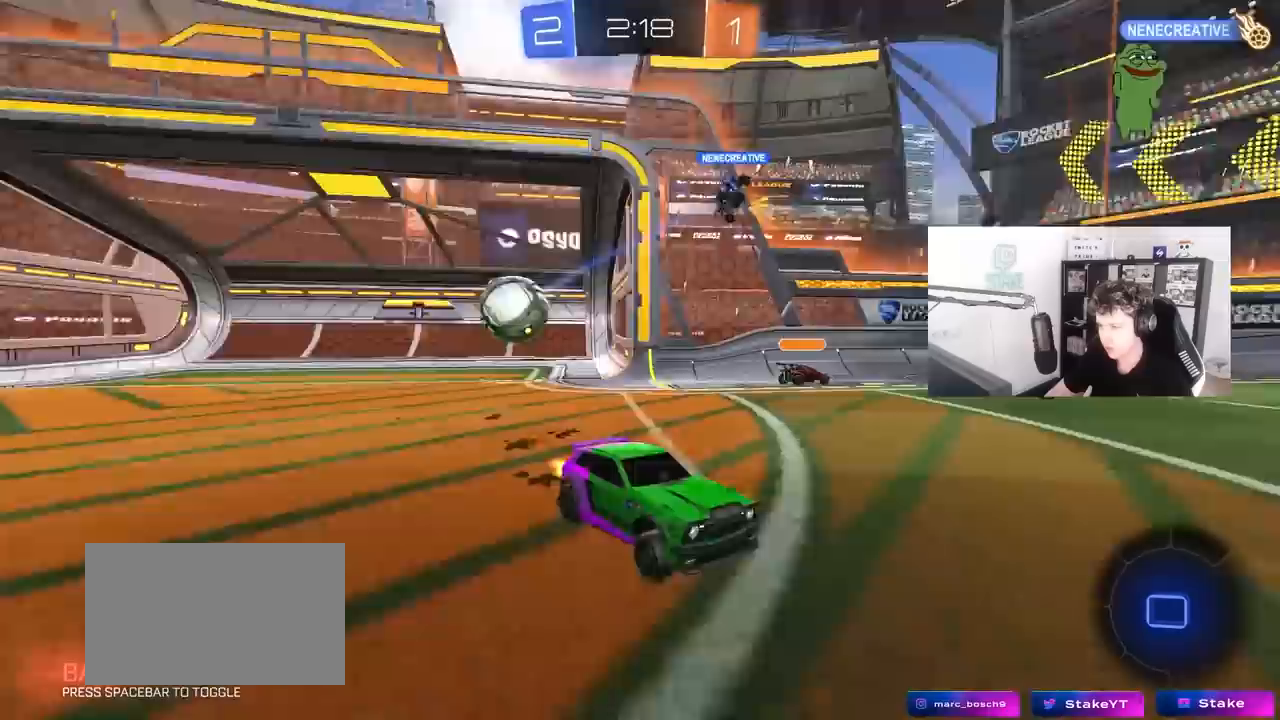
Gameplay with keyboard and mouse; each line is a JSON object with the keys and mouse buttons held at the frame after it. "events" lists presses ("down") and releases ("up") of "1", "2", "3", "4", "5", "a", "alt", "c", "caps_lock", "ctrl", "d", "e", "f", "g", "q", "r", "s", "shift", "space", "t", "tab", "v", "w", "x", "z", "mouse_left", "mouse_wheel" and "mouse_right" between this image and that frame as [ms after this image, input, new state], when the widget could be followed in between. "mouse_left", "mouse_wheel", "mouse_right" = the "left", "wheel", "right" buttons of the "mouse" list. No other keys are recorded. "wheel" means that the mouse wheel is clicked or scrolled. "mouse_move" is the direction in which the mouse moves at that frame (one of eight, or "still"), when it could be read.
{"keys": ["d", "w"], "mouse": [], "mouse_move": "still", "events": [[33, "shift", "up"]]}
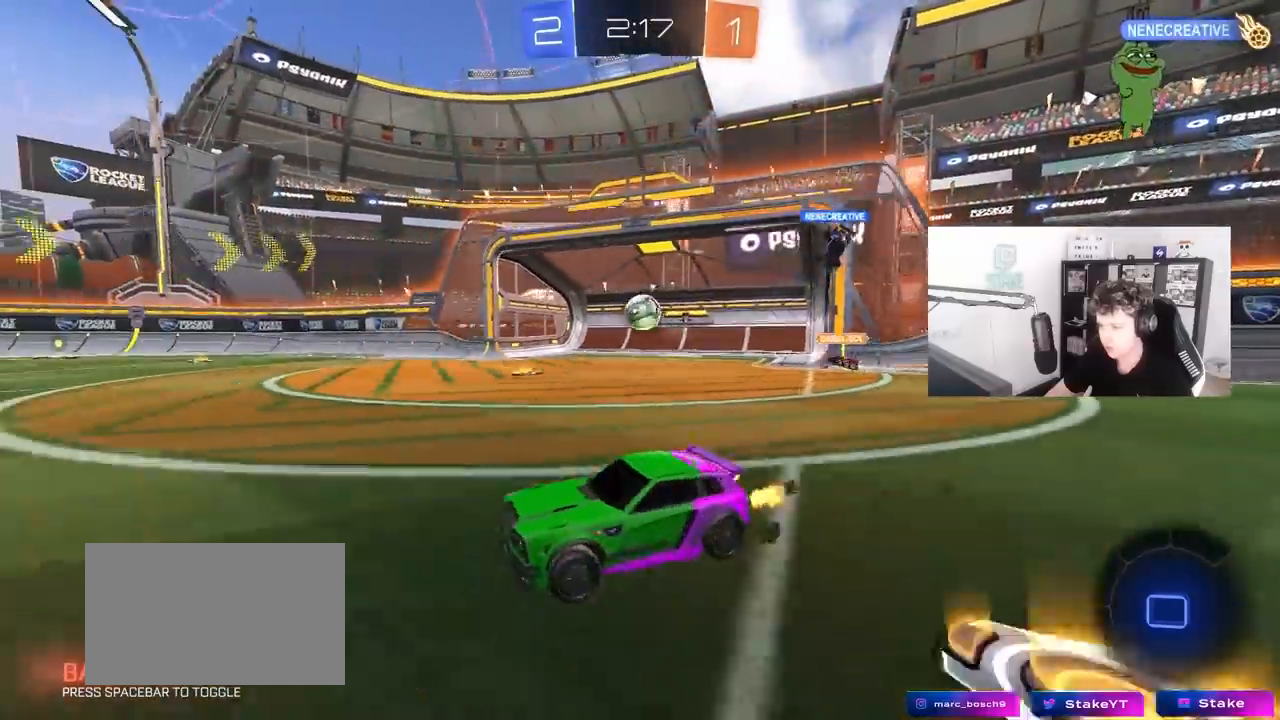
{"keys": ["w"], "mouse": ["right"], "mouse_move": "still", "events": [[33, "d", "up"], [133, "mouse_left", "down"], [133, "mouse_right", "down"], [233, "mouse_right", "up"], [233, "shift", "down"], [283, "mouse_right", "down"], [317, "mouse_left", "up"], [417, "shift", "up"]]}
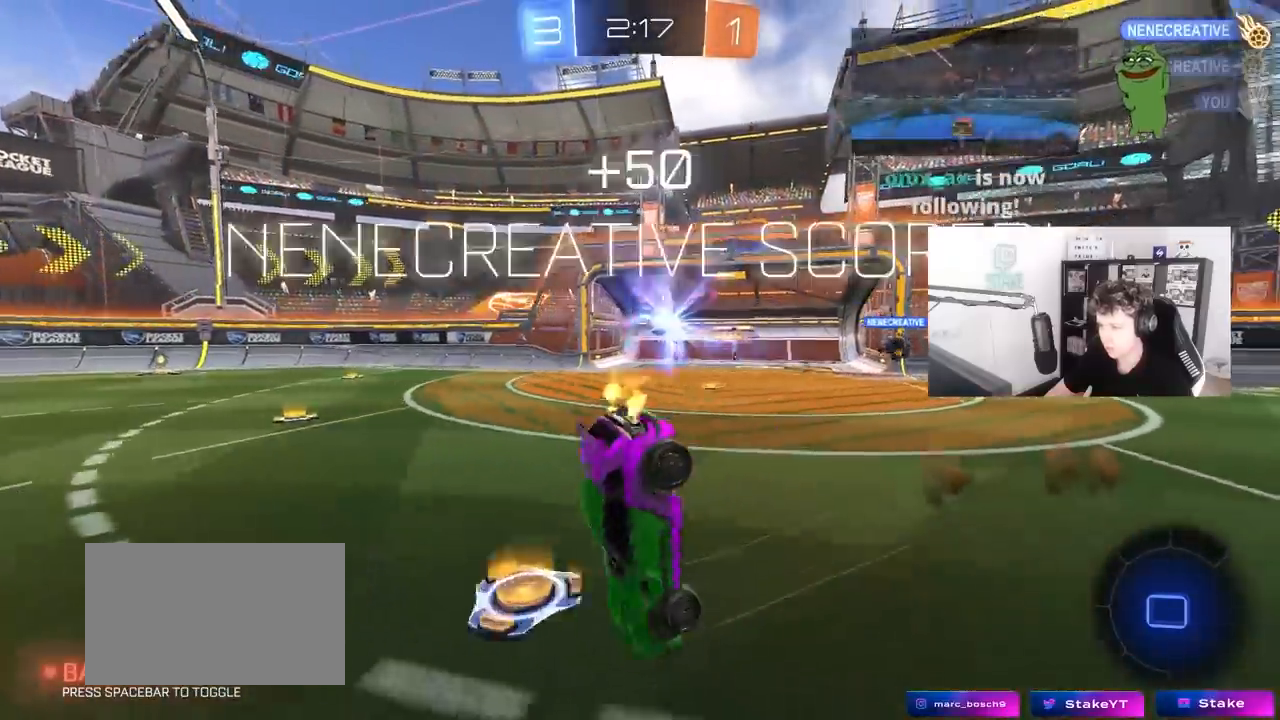
{"keys": [], "mouse": [], "mouse_move": "still", "events": [[17, "w", "up"], [50, "mouse_right", "up"], [100, "space", "down"], [200, "space", "up"], [300, "tab", "down"], [483, "tab", "up"]]}
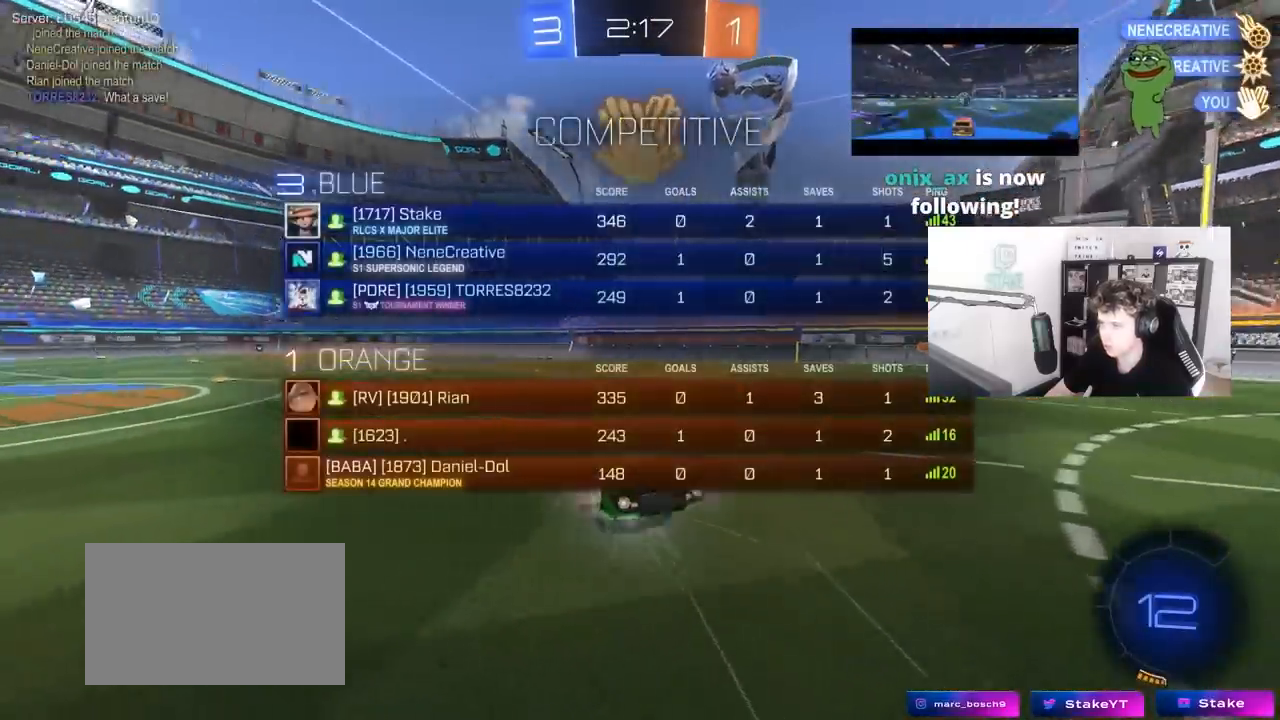
{"keys": ["shift"], "mouse": [], "mouse_move": "still", "events": [[217, "d", "down"], [267, "shift", "down"], [450, "d", "up"]]}
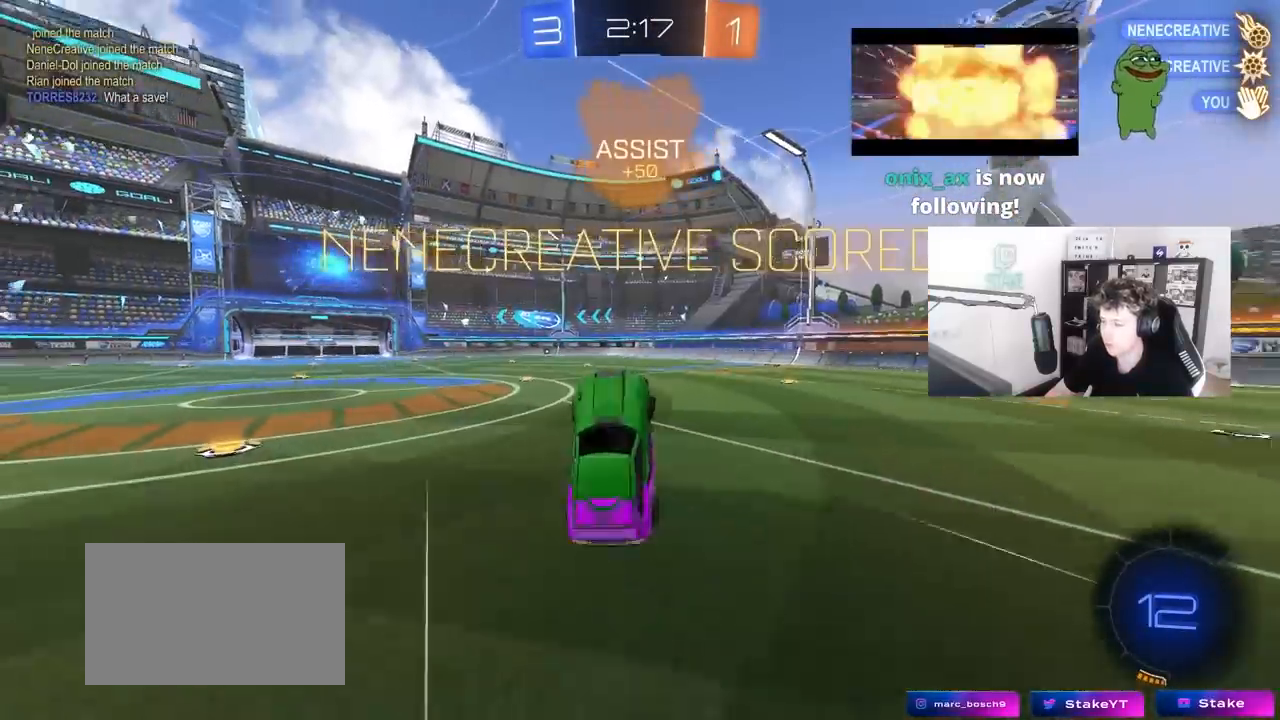
{"keys": ["a", "w"], "mouse": [], "mouse_move": "still", "events": [[83, "a", "down"], [83, "w", "down"], [133, "shift", "up"], [233, "w", "up"], [283, "a", "up"], [467, "a", "down"], [467, "w", "down"]]}
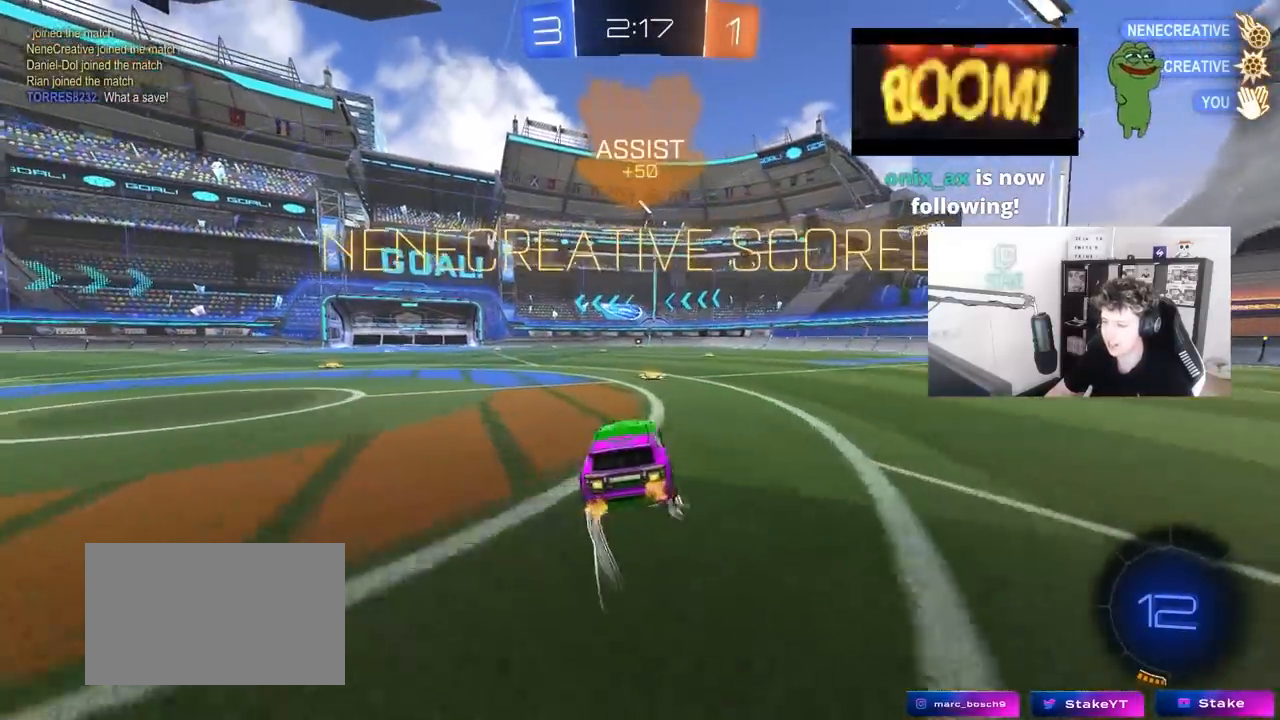
{"keys": ["d", "s", "shift"], "mouse": ["left"], "mouse_move": "still", "events": [[17, "mouse_left", "down"], [50, "mouse_right", "down"], [100, "a", "up"], [150, "mouse_left", "up"], [150, "mouse_right", "up"], [150, "shift", "down"], [200, "d", "down"], [200, "mouse_left", "down"], [200, "mouse_right", "down"], [283, "s", "down"], [283, "w", "up"], [433, "mouse_right", "up"]]}
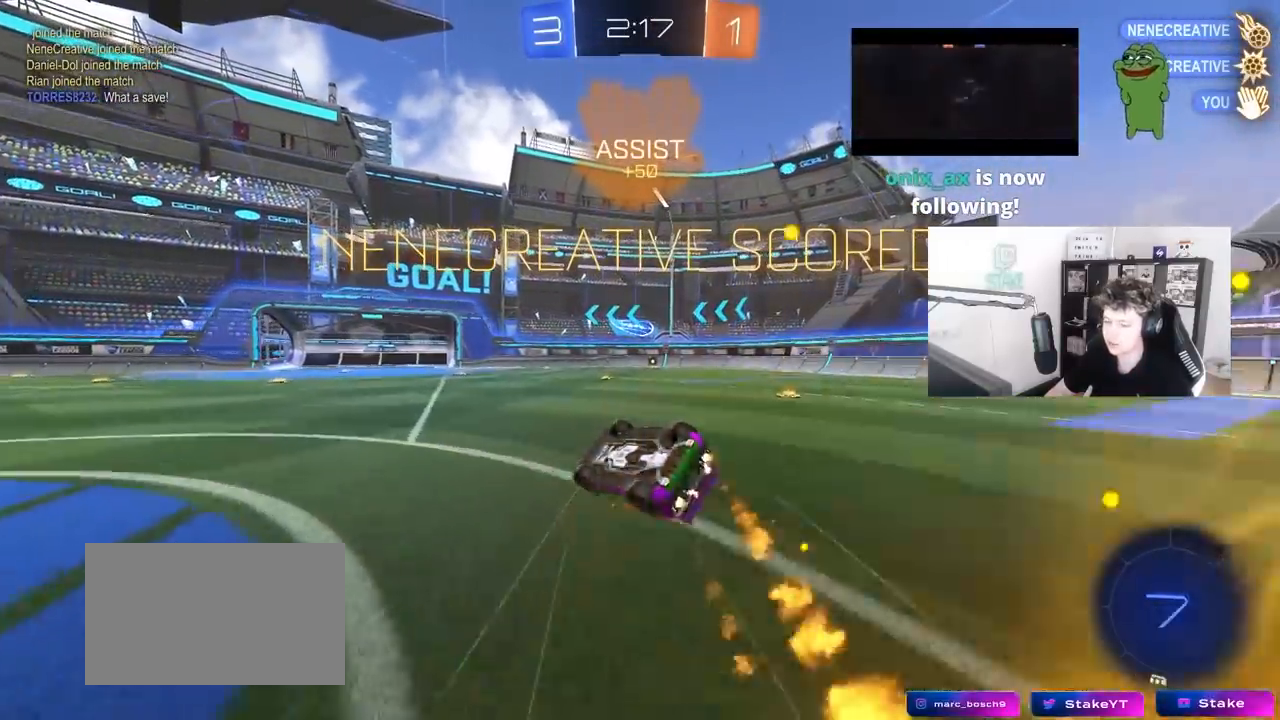
{"keys": ["d", "s"], "mouse": [], "mouse_move": "still", "events": [[217, "s", "up"], [267, "s", "down"], [450, "mouse_left", "up"], [500, "shift", "up"]]}
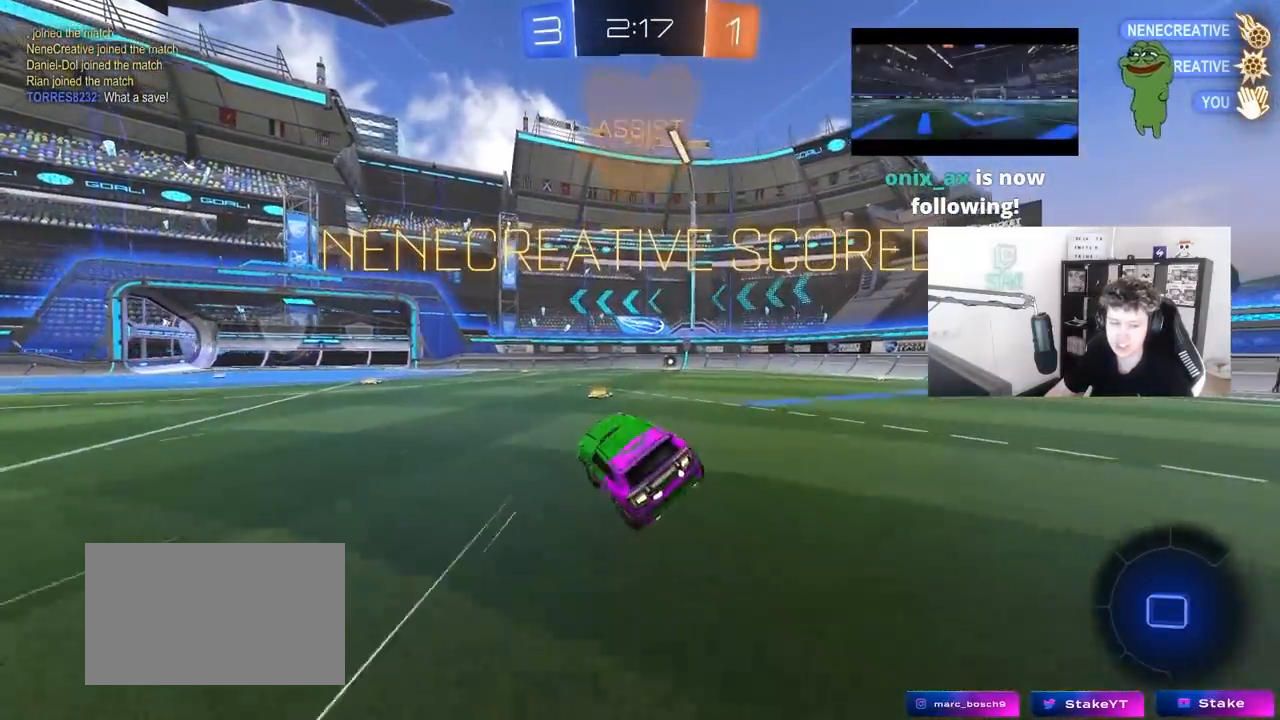
{"keys": ["d", "shift", "w"], "mouse": [], "mouse_move": "still", "events": [[50, "d", "up"], [50, "s", "up"], [50, "shift", "down"], [367, "d", "down"], [367, "mouse_right", "down"], [467, "mouse_right", "up"], [467, "w", "down"]]}
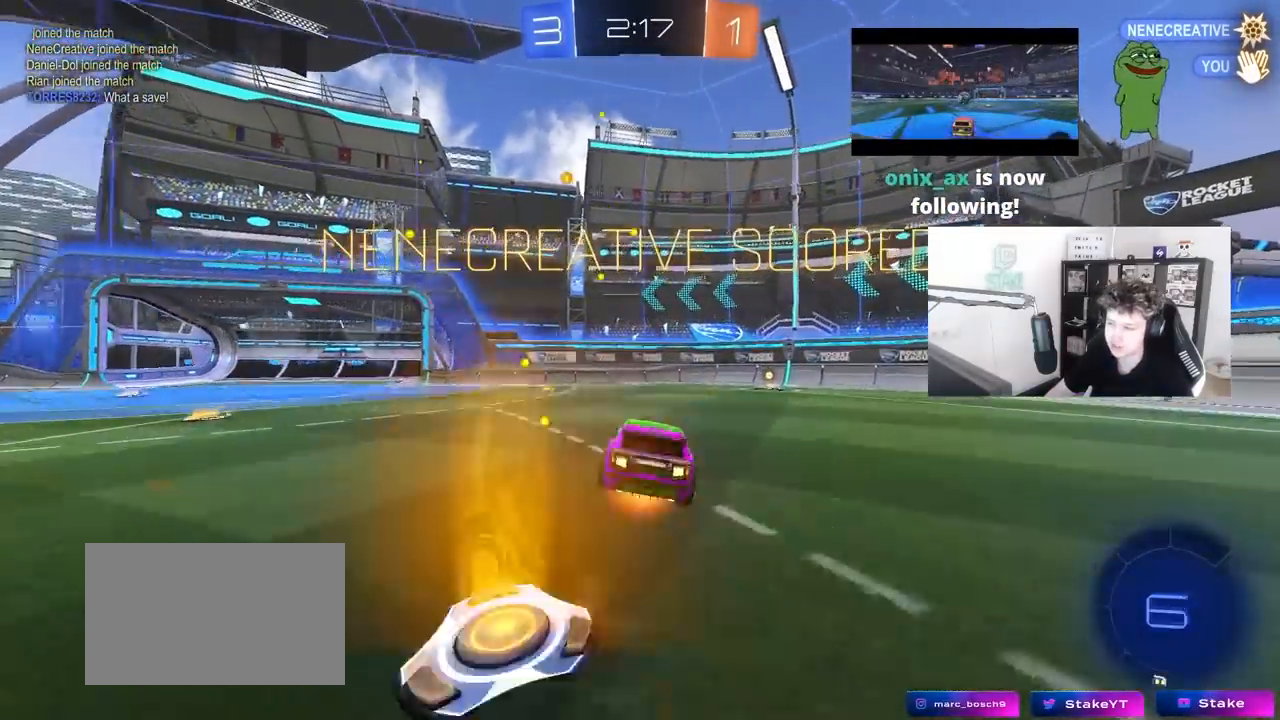
{"keys": ["d", "shift"], "mouse": [], "mouse_move": "still", "events": [[17, "mouse_right", "down"], [50, "s", "down"], [100, "w", "up"], [250, "mouse_right", "up"], [433, "s", "up"]]}
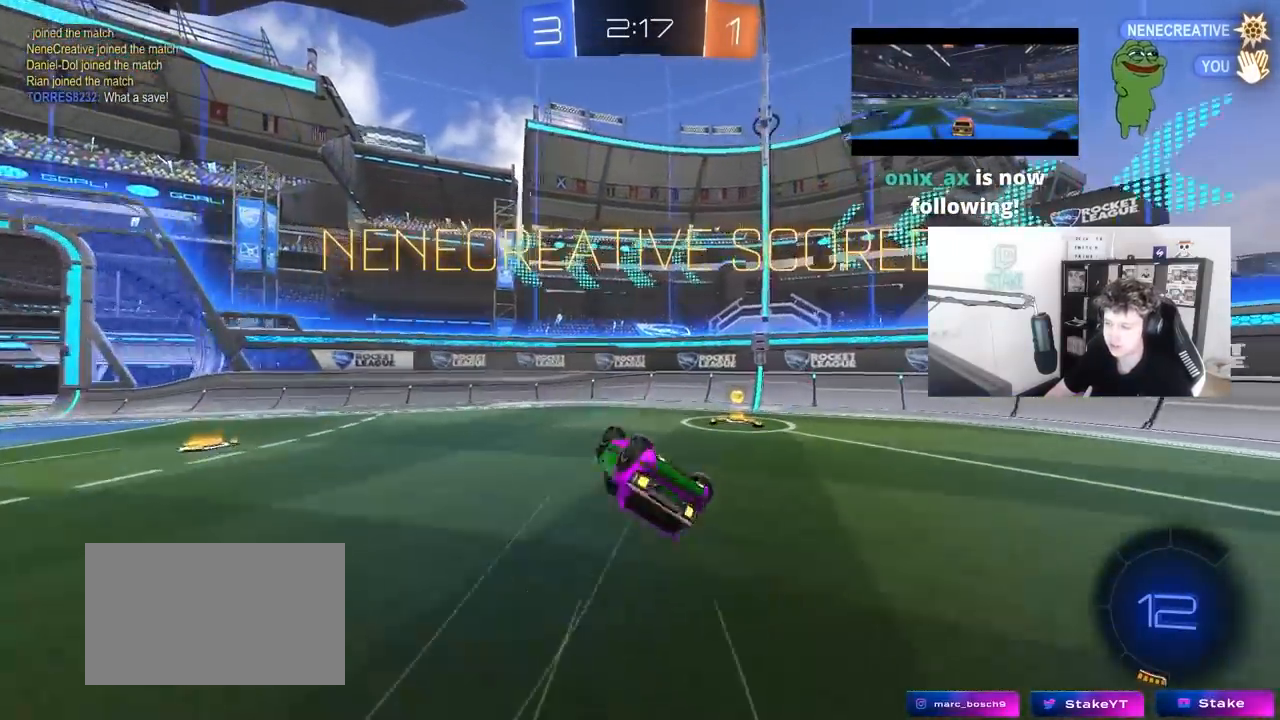
{"keys": [], "mouse": [], "mouse_move": "still", "events": [[33, "s", "down"], [267, "shift", "up"], [300, "s", "up"], [350, "d", "up"]]}
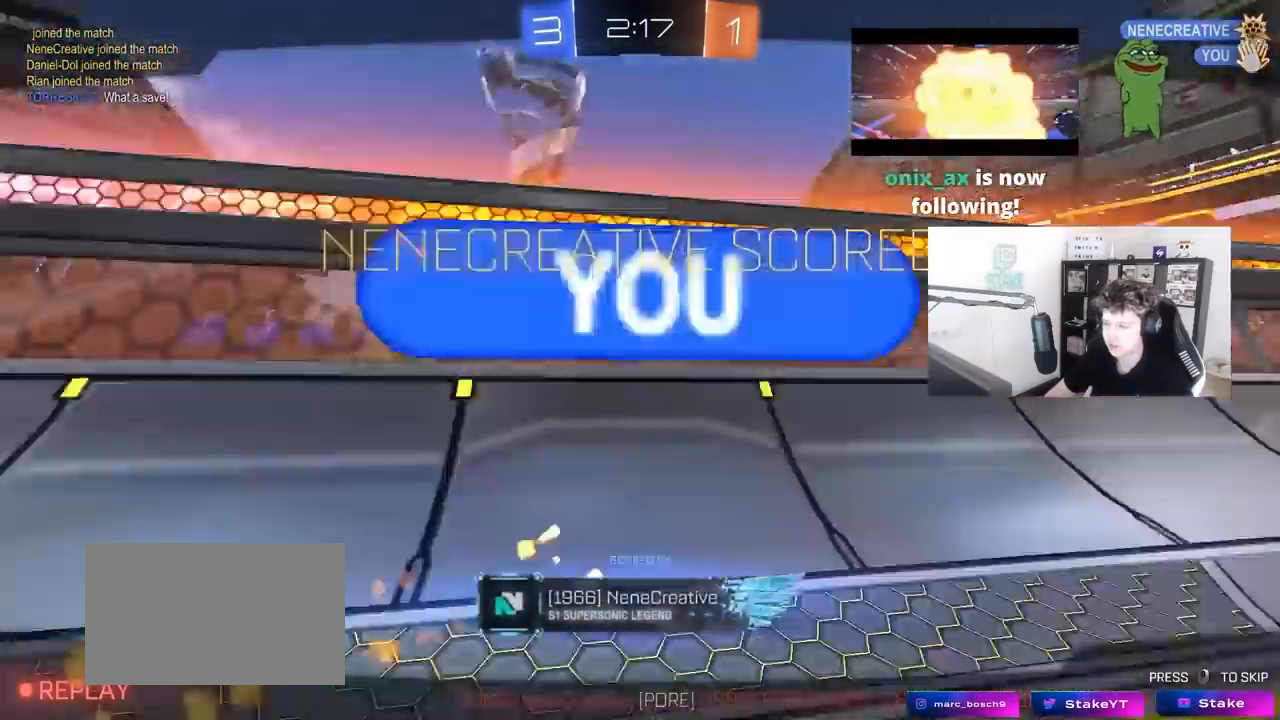
{"keys": [], "mouse": [], "mouse_move": "still", "events": []}
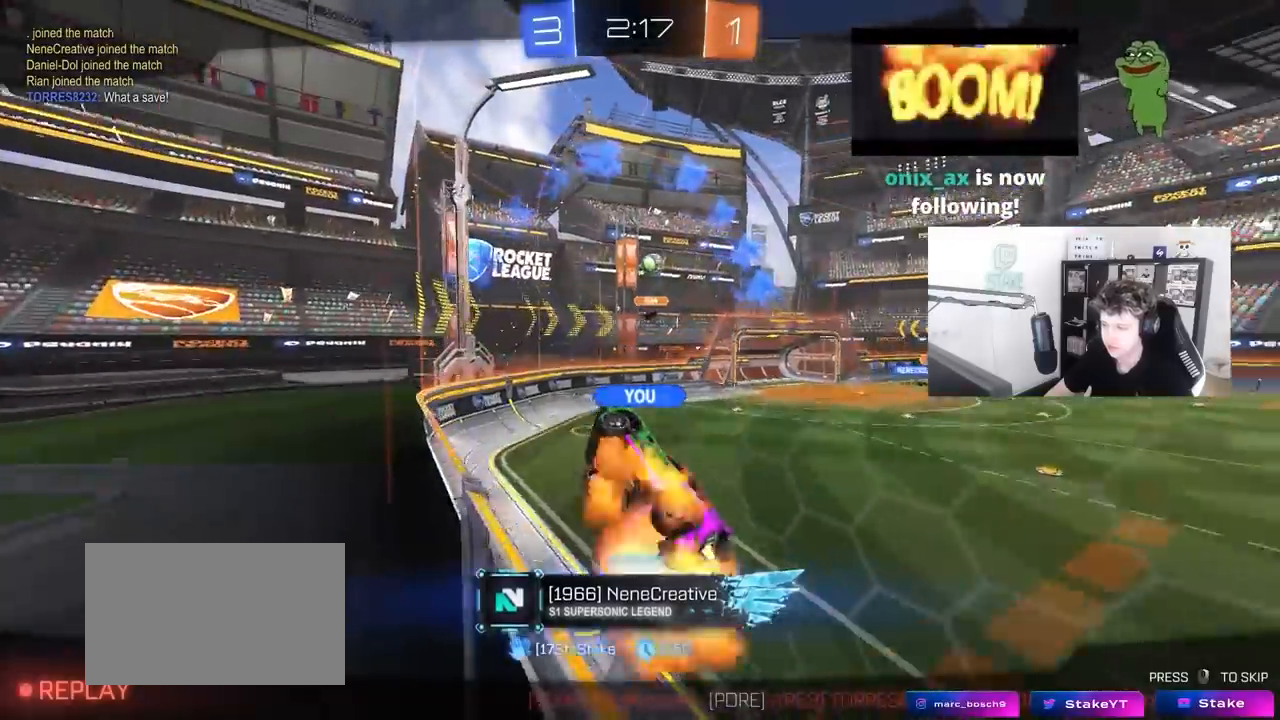
{"keys": [], "mouse": [], "mouse_move": "still", "events": []}
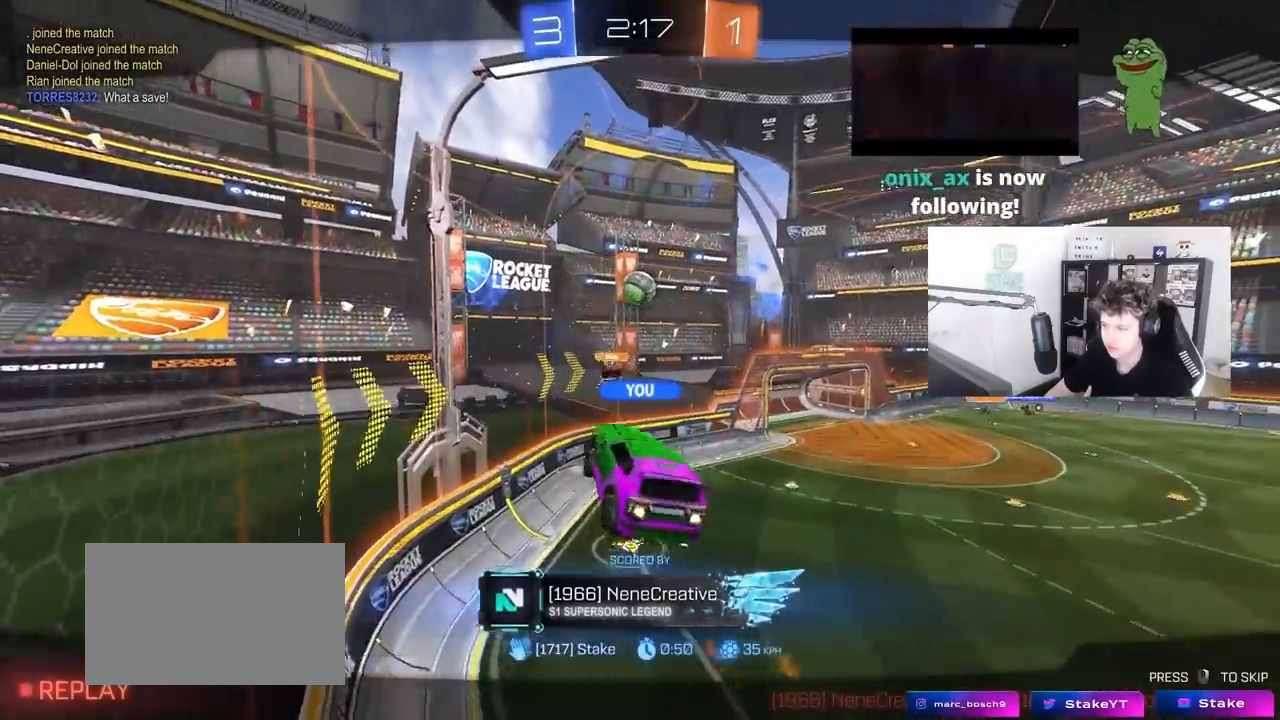
{"keys": ["tab"], "mouse": [], "mouse_move": "still", "events": [[300, "tab", "down"]]}
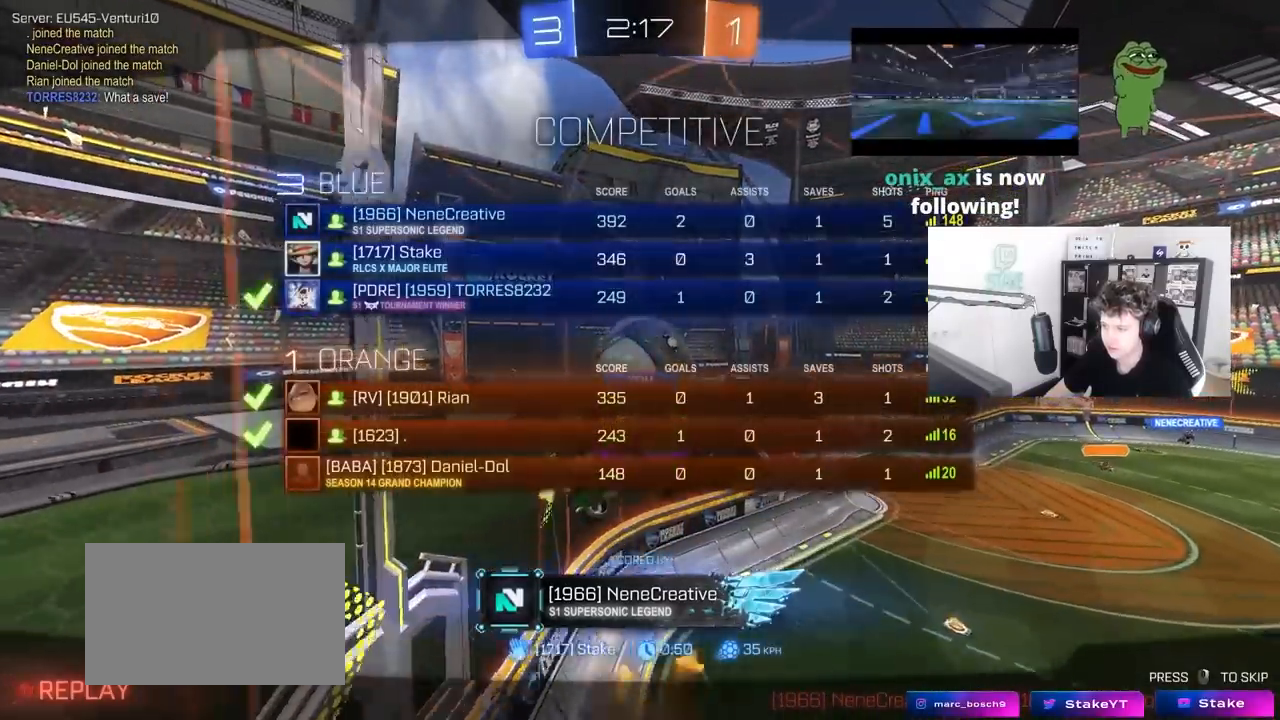
{"keys": ["tab"], "mouse": [], "mouse_move": "still", "events": []}
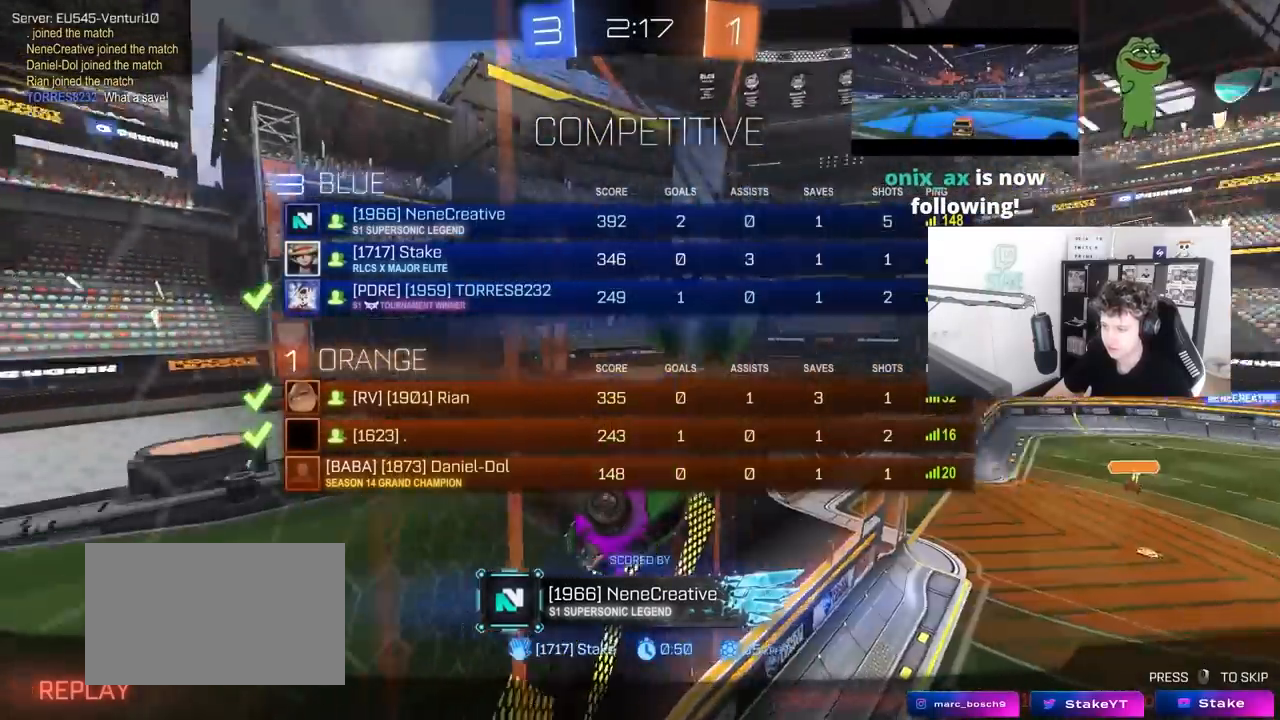
{"keys": [], "mouse": [], "mouse_move": "still", "events": [[50, "tab", "up"]]}
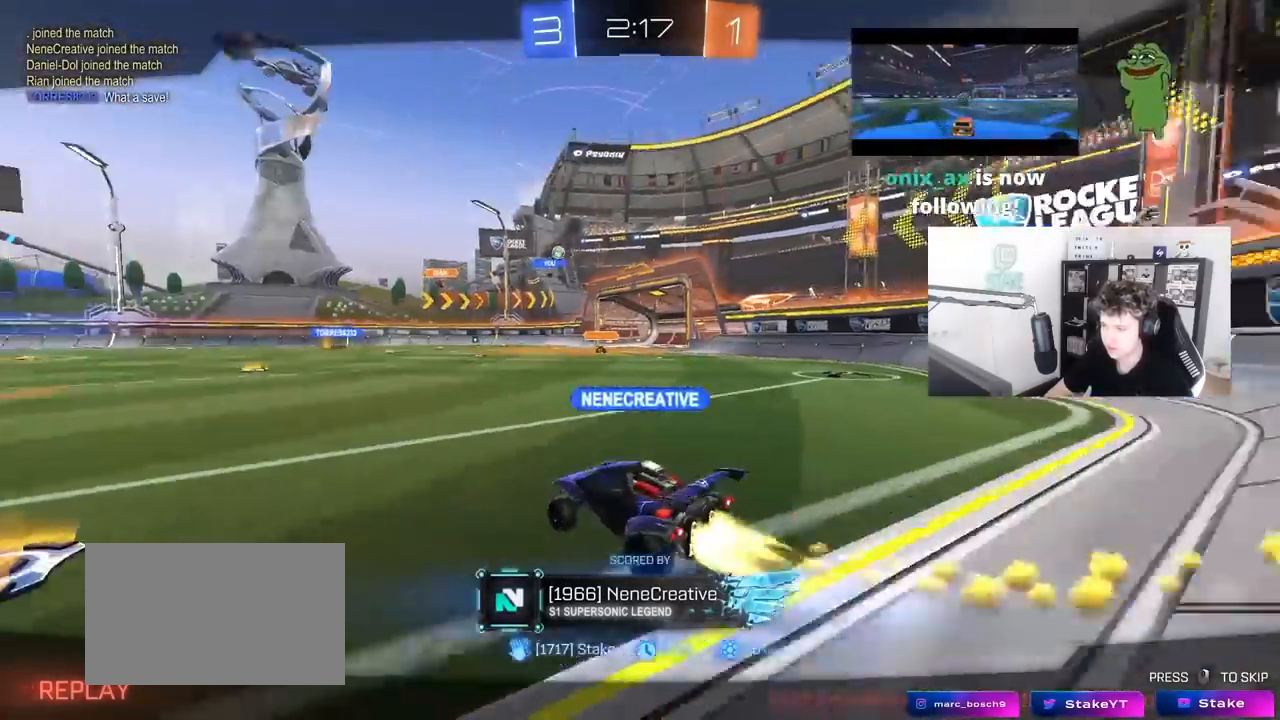
{"keys": [], "mouse": ["right"], "mouse_move": "still", "events": [[33, "mouse_right", "down"], [300, "mouse_right", "up"], [350, "mouse_right", "down"]]}
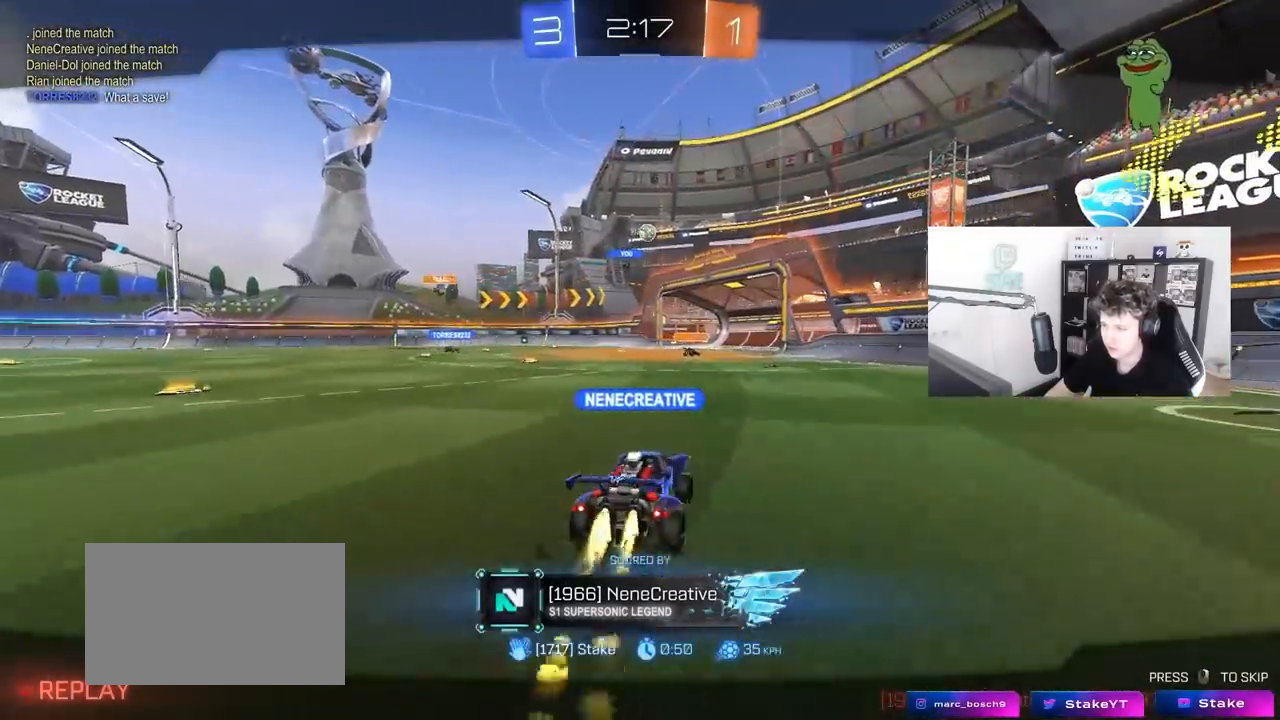
{"keys": [], "mouse": ["right"], "mouse_move": "still", "events": [[133, "mouse_right", "up"], [233, "mouse_right", "down"]]}
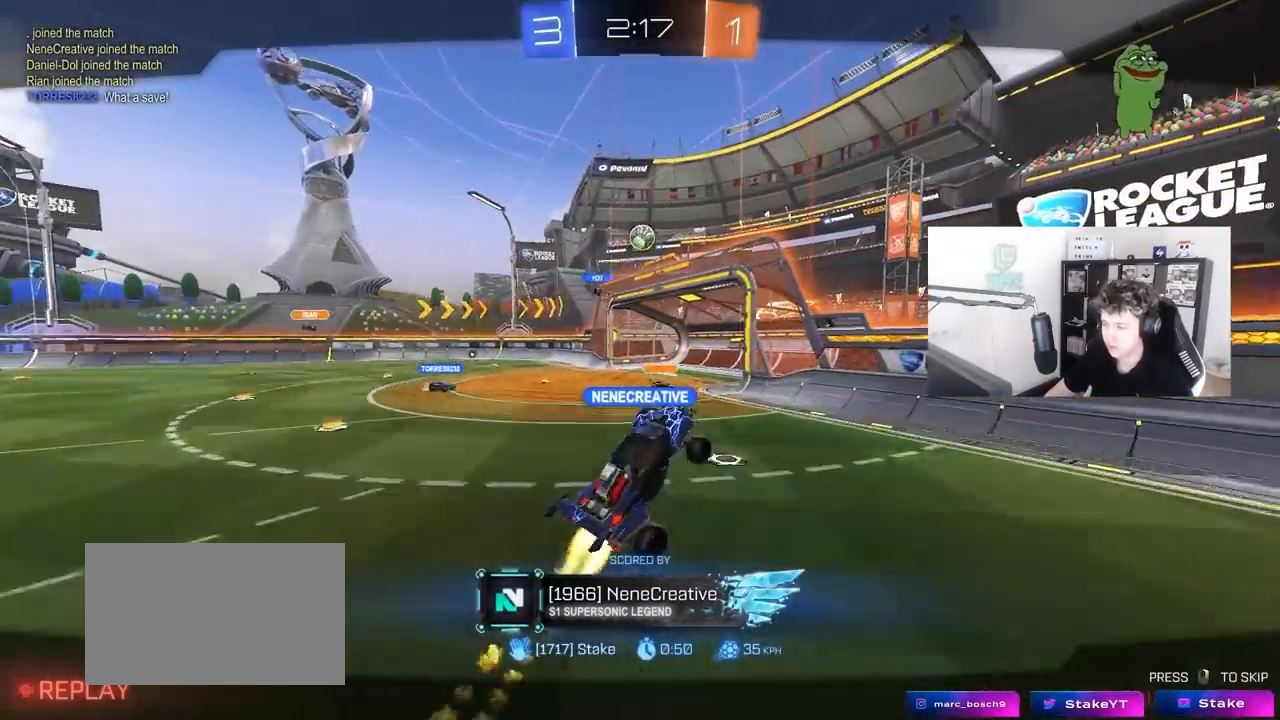
{"keys": [], "mouse": [], "mouse_move": "still", "events": [[17, "mouse_right", "up"]]}
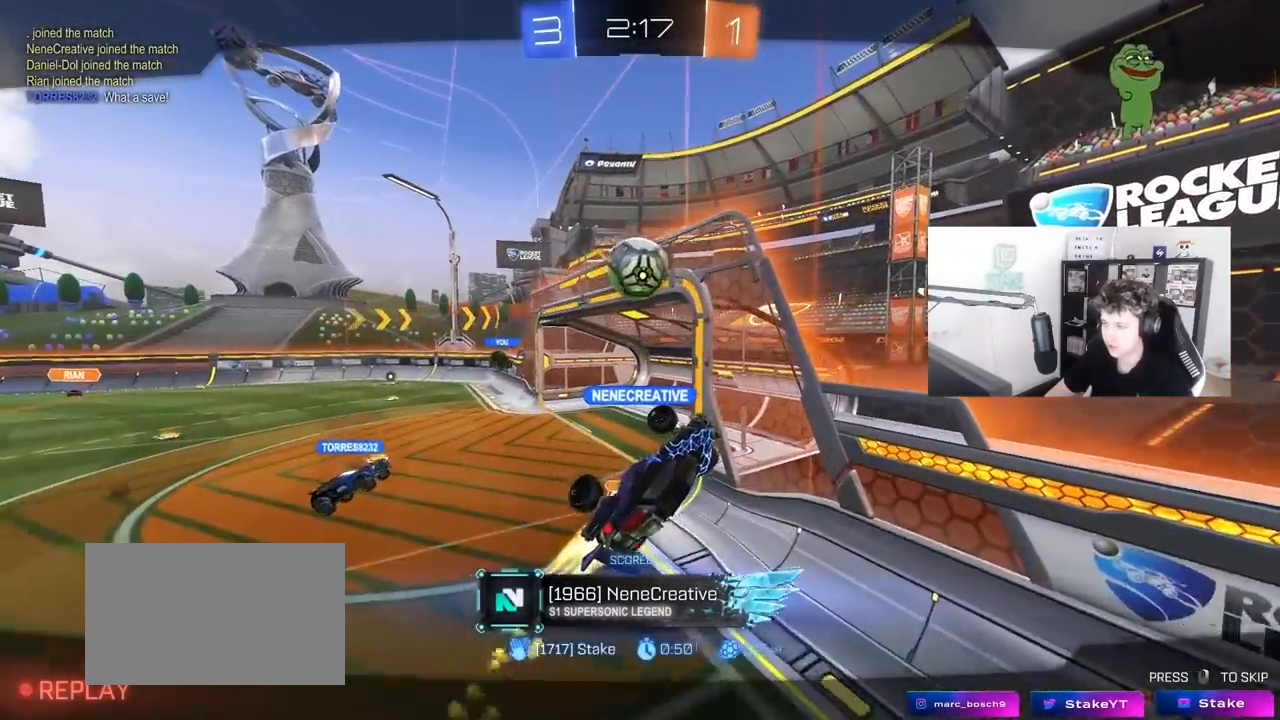
{"keys": [], "mouse": [], "mouse_move": "still", "events": []}
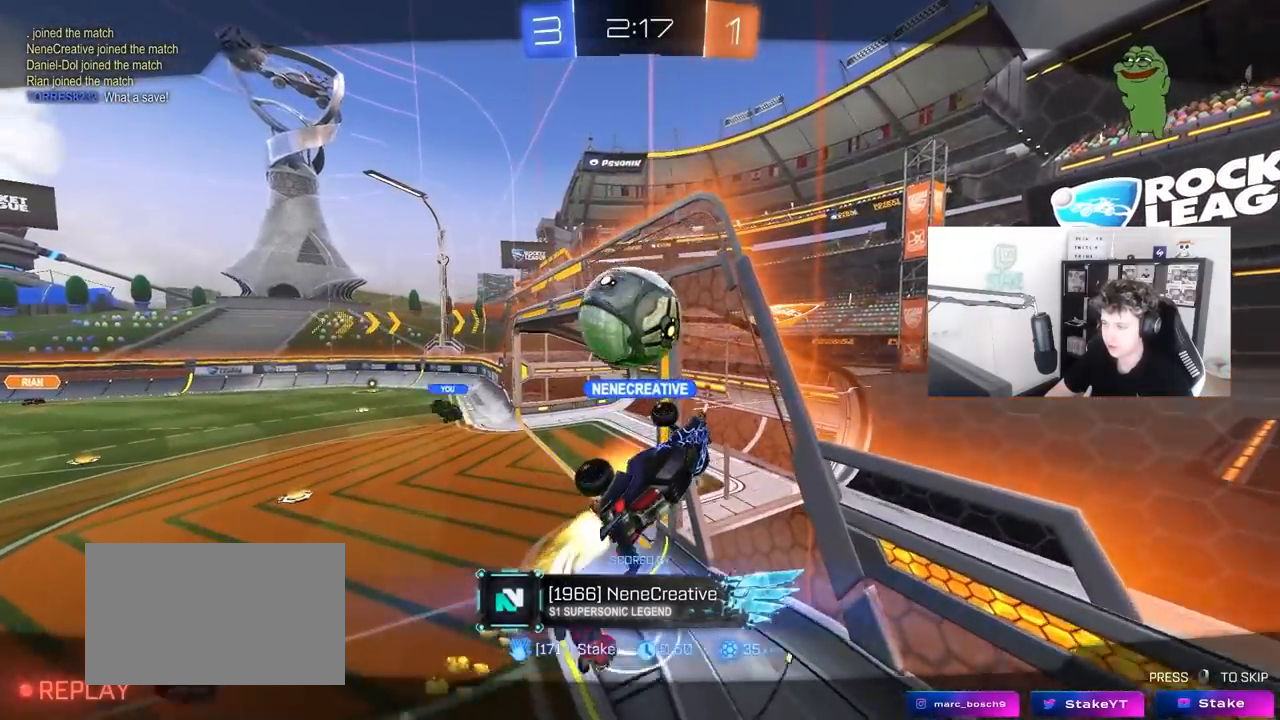
{"keys": [], "mouse": [], "mouse_move": "still", "events": []}
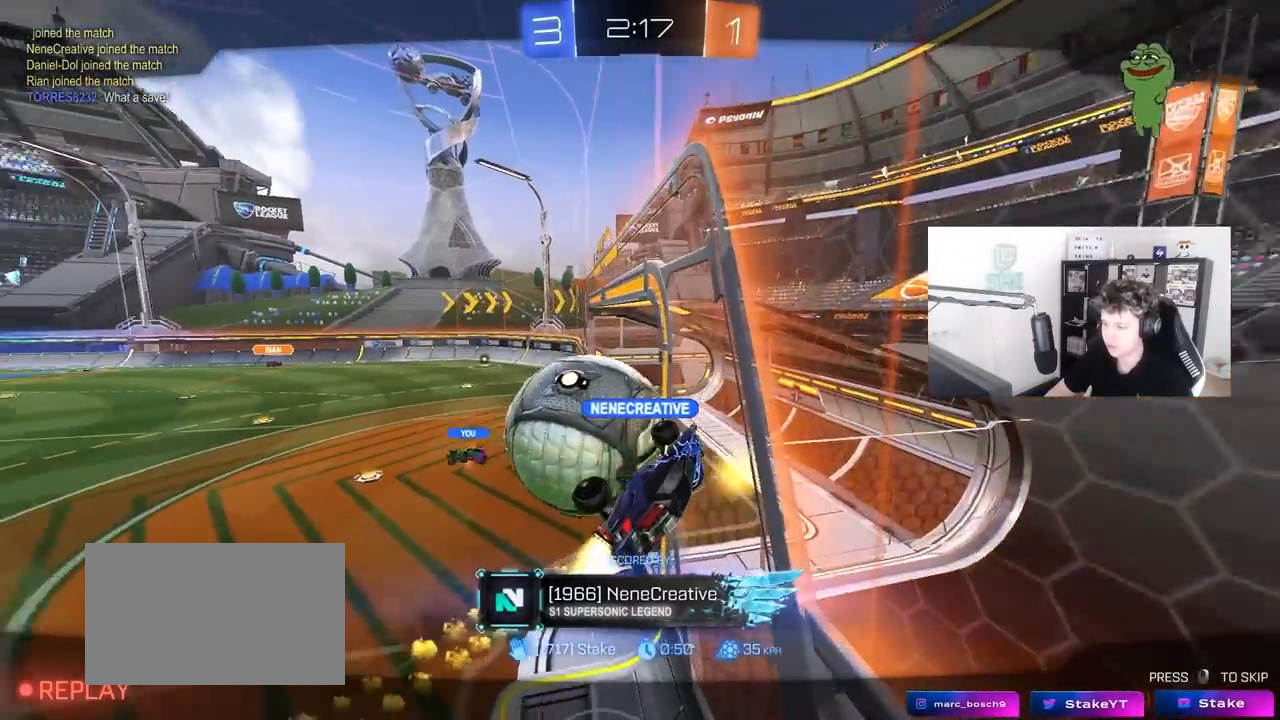
{"keys": [], "mouse": ["right"], "mouse_move": "still", "events": [[433, "mouse_right", "down"]]}
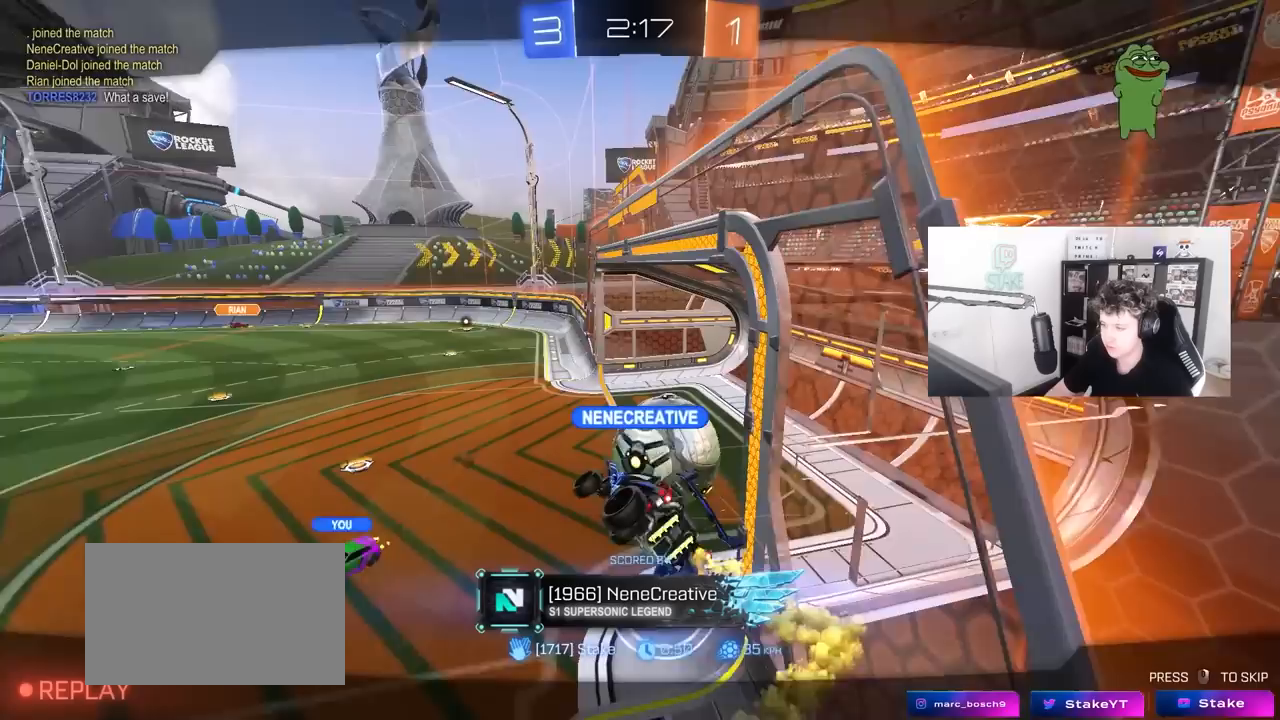
{"keys": [], "mouse": [], "mouse_move": "still", "events": [[167, "mouse_right", "up"], [267, "mouse_right", "down"], [450, "mouse_right", "up"]]}
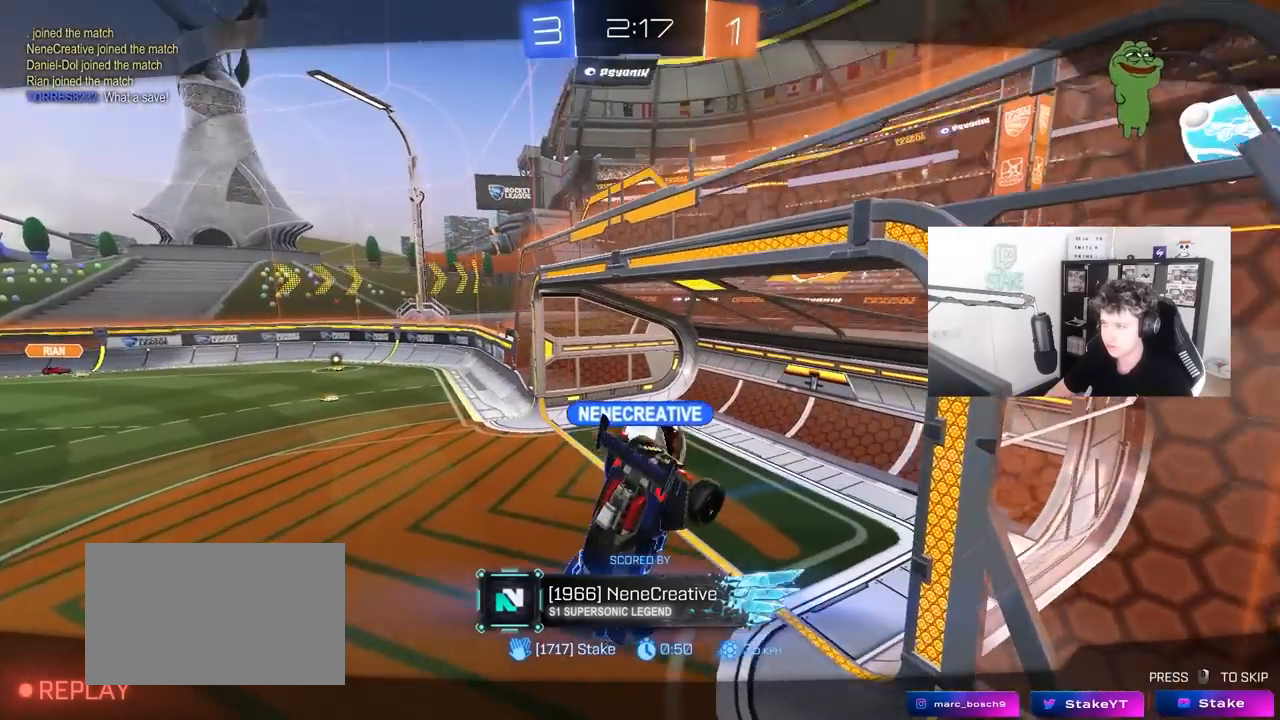
{"keys": ["tab"], "mouse": [], "mouse_move": "still", "events": [[33, "mouse_right", "down"], [183, "mouse_right", "up"], [183, "tab", "down"]]}
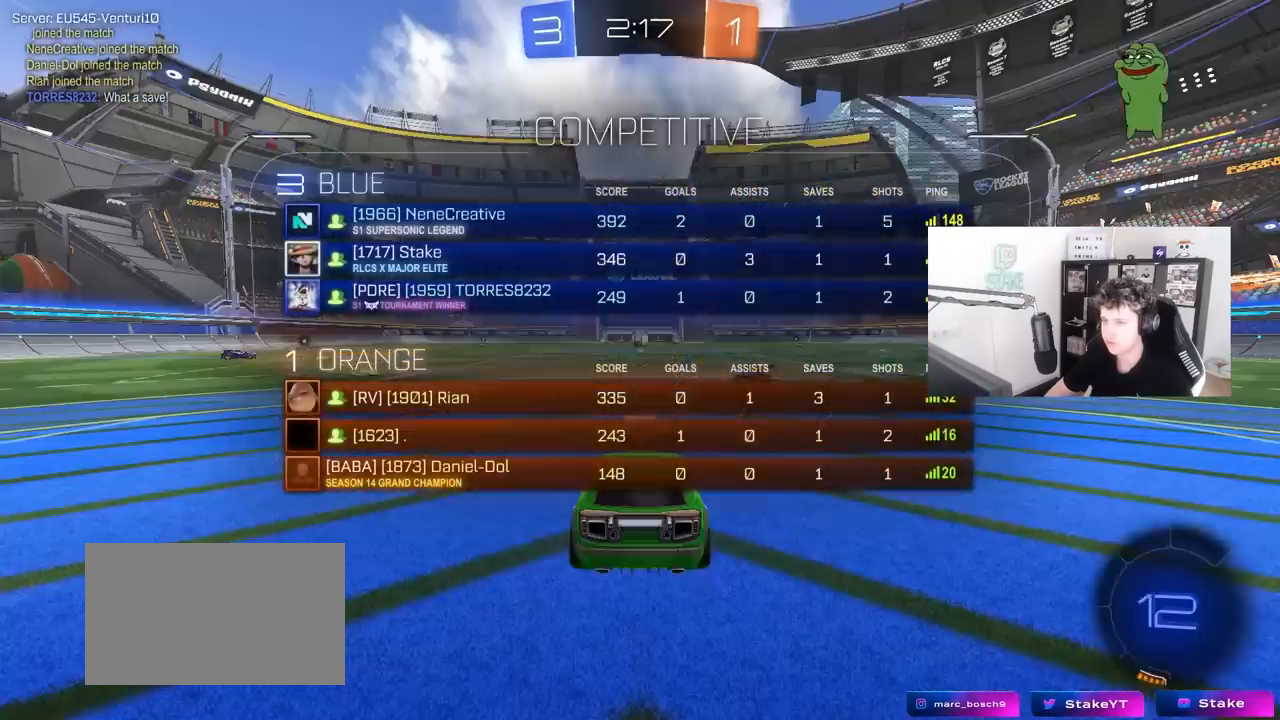
{"keys": [], "mouse": [], "mouse_move": "still", "events": [[17, "tab", "up"]]}
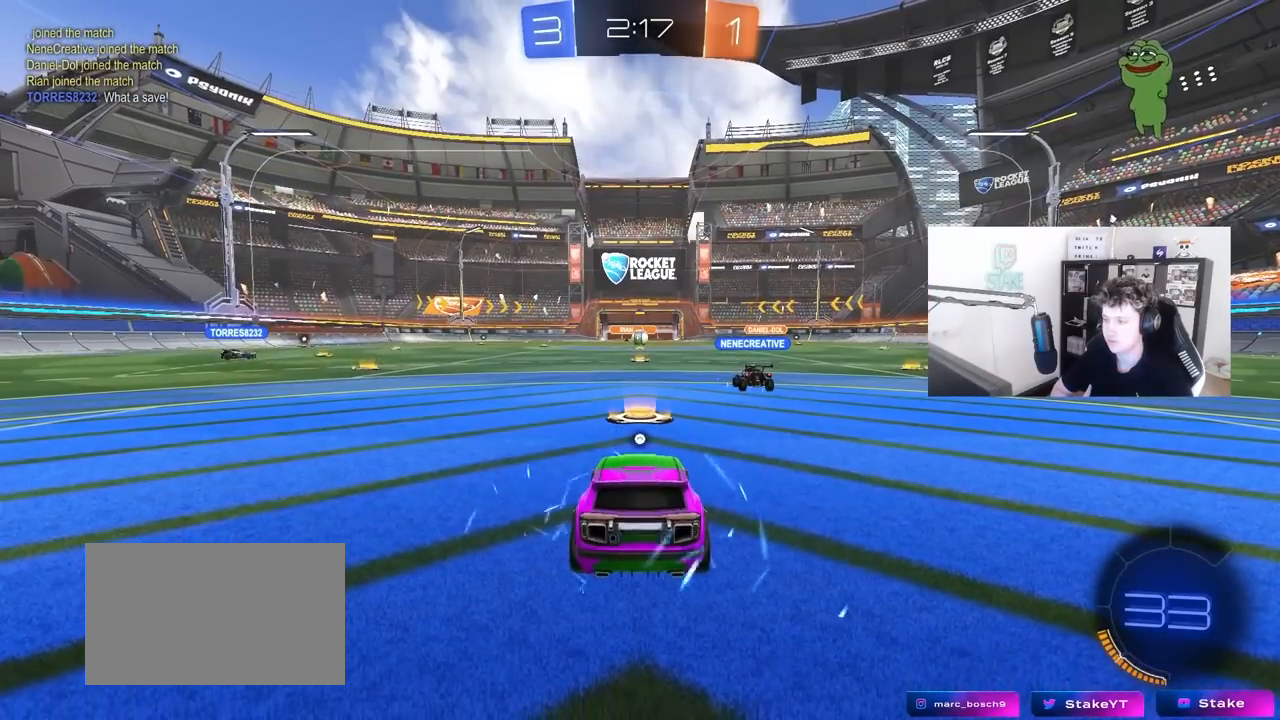
{"keys": [], "mouse": [], "mouse_move": "still", "events": []}
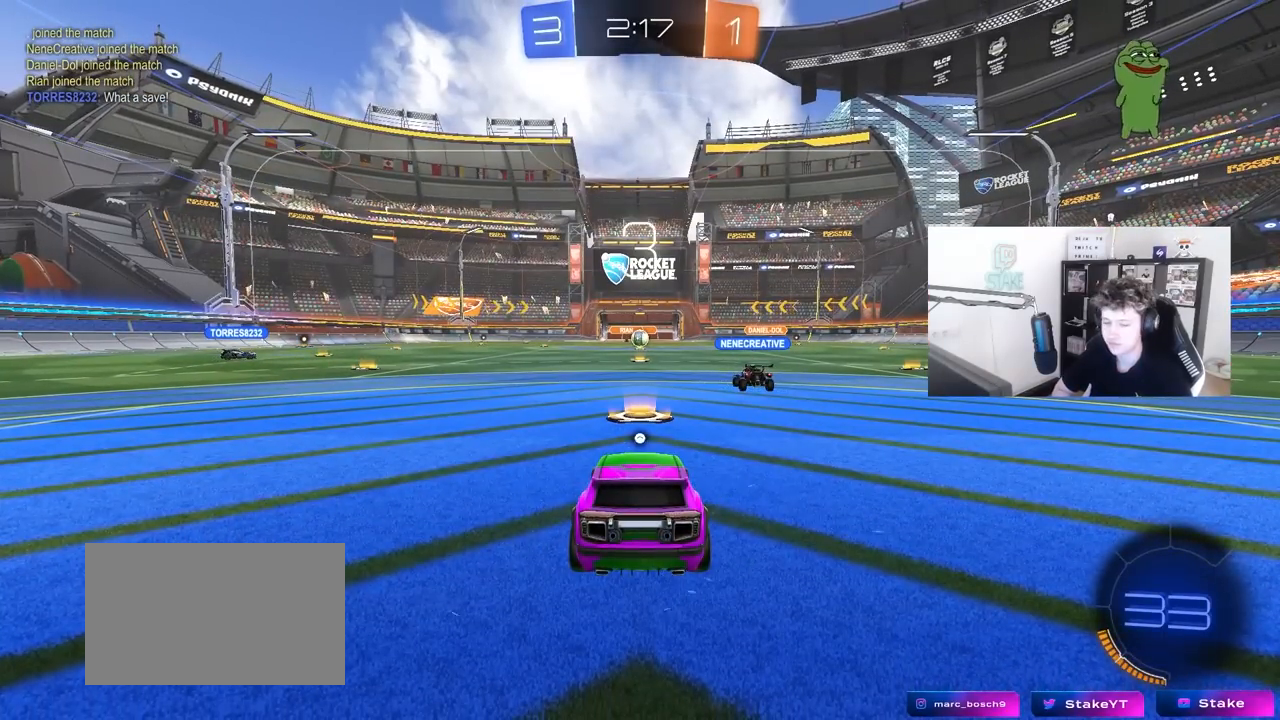
{"keys": [], "mouse": [], "mouse_move": "still", "events": []}
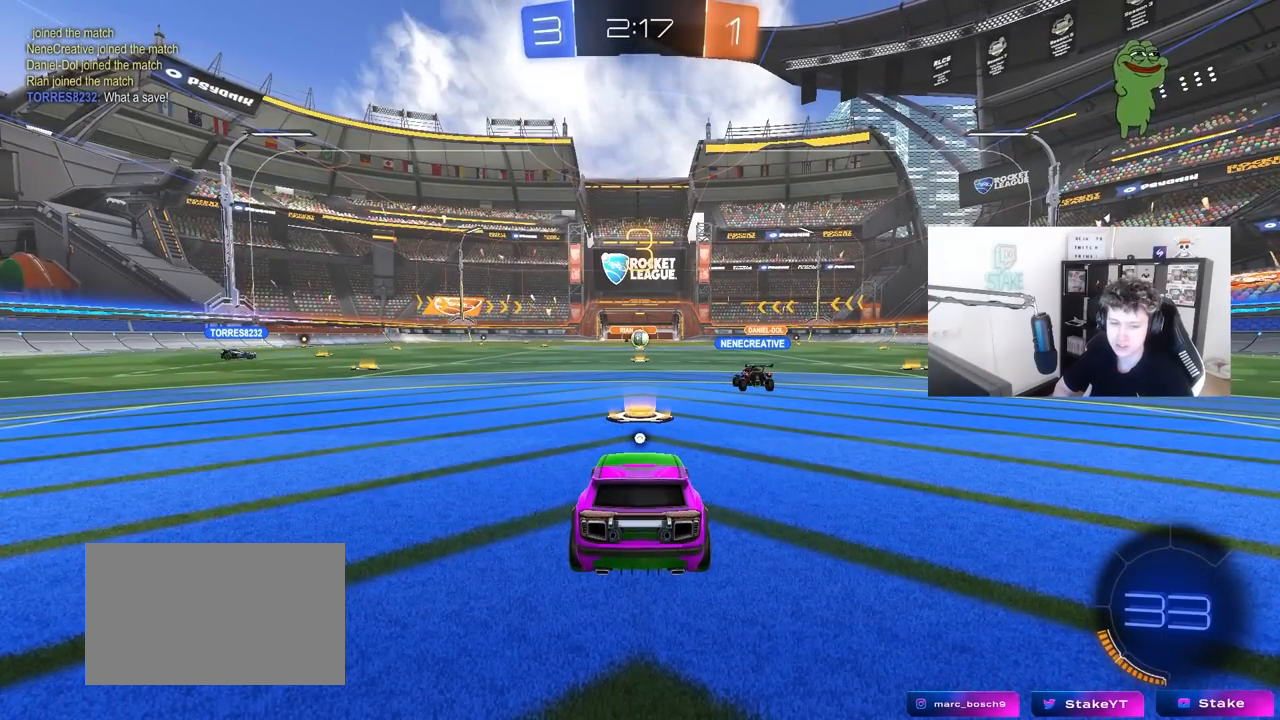
{"keys": ["w"], "mouse": [], "mouse_move": "up", "events": [[200, "w", "down"]]}
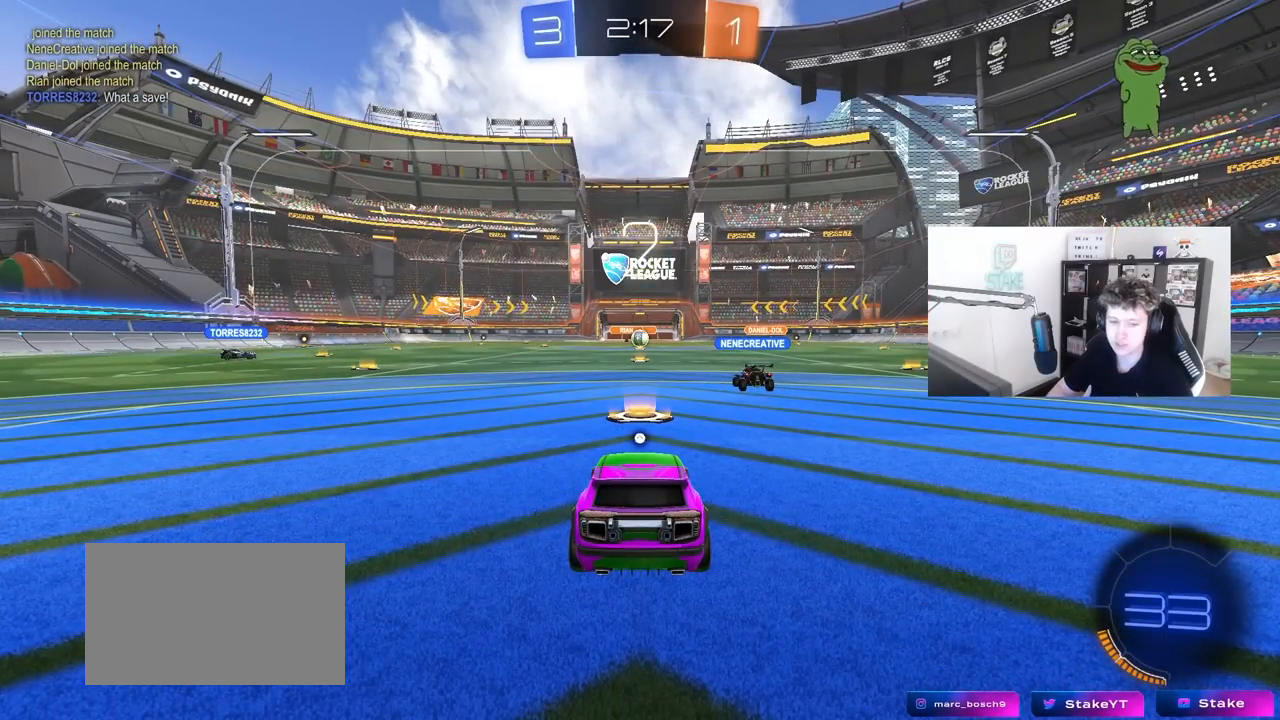
{"keys": ["tab", "w"], "mouse": ["left"], "mouse_move": "left", "events": [[33, "mouse_left", "down"], [167, "tab", "down"]]}
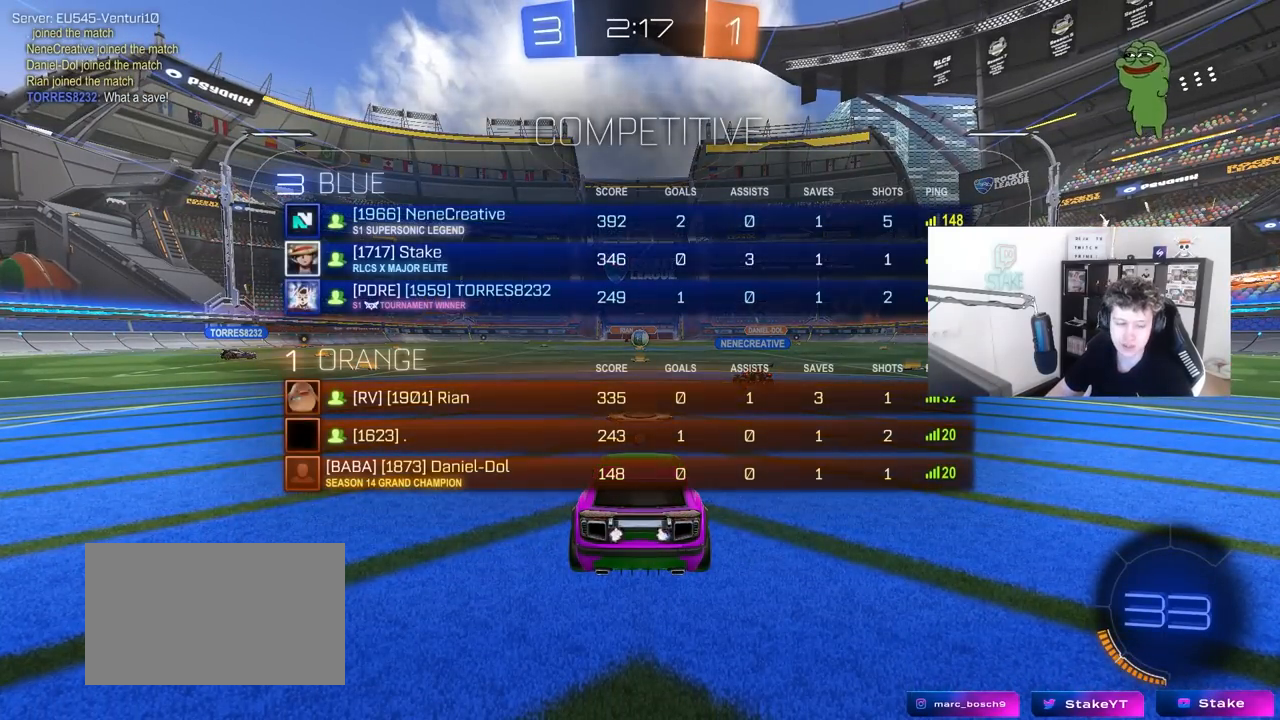
{"keys": ["w"], "mouse": ["left"], "mouse_move": "left", "events": [[467, "tab", "up"]]}